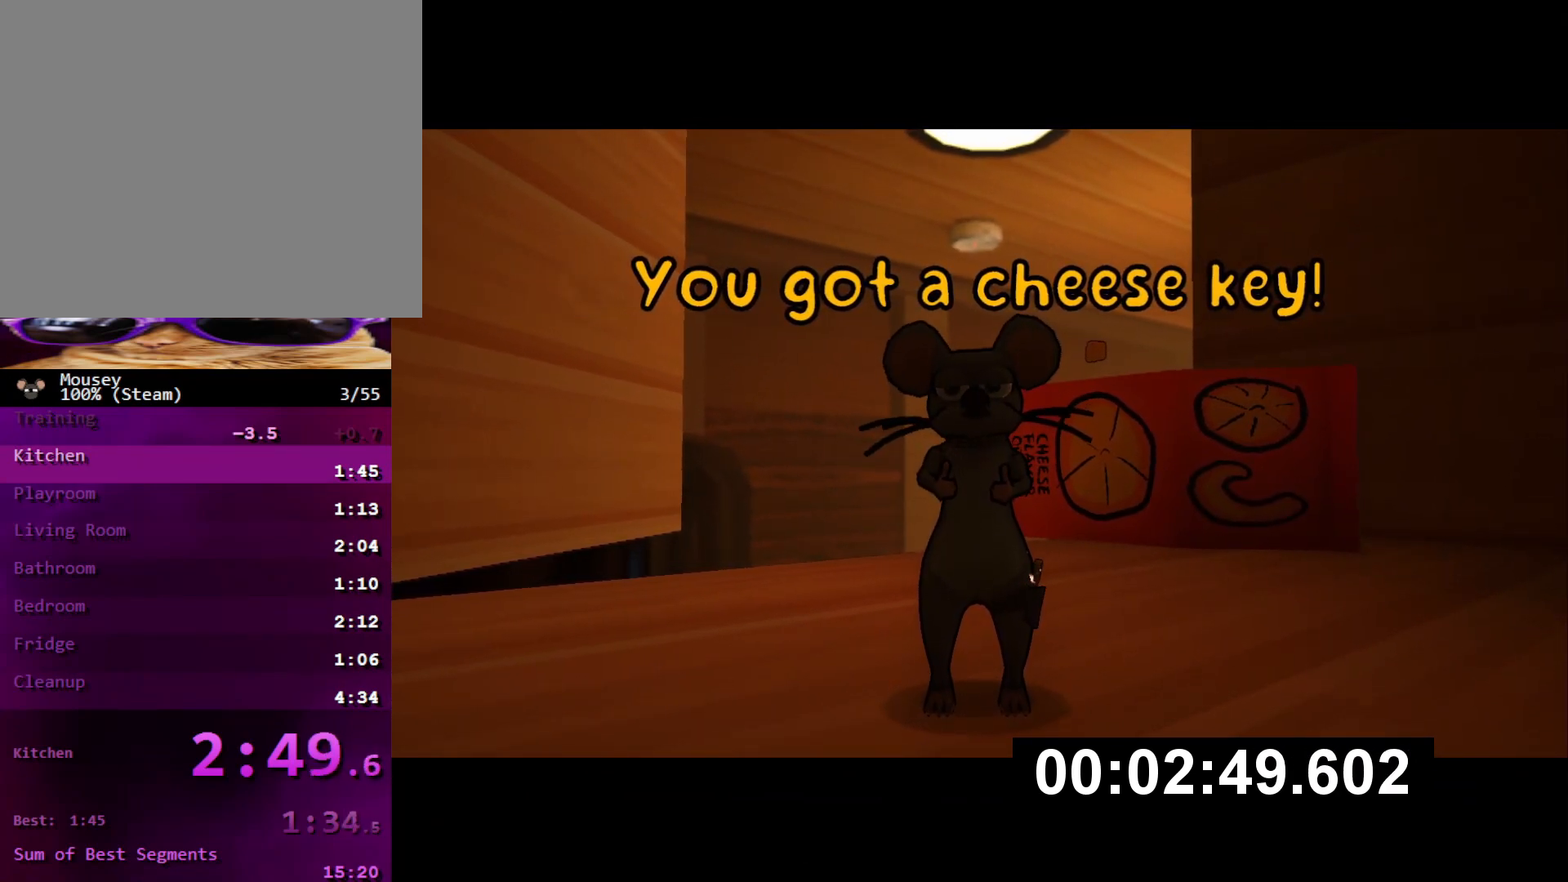
Gameplay with a controller (PlayStation layout); each line is a JSON object with the inputs held at the frame after it. "events" lists button and stick changes between this image and that frame as [ms after this image, input, new state], when the widget could be followed in between. Not read: L3 R3.
{"buttons": [], "left_stick": "down-left", "right_stick": "center", "events": [[384, "left_stick", "down-left"]]}
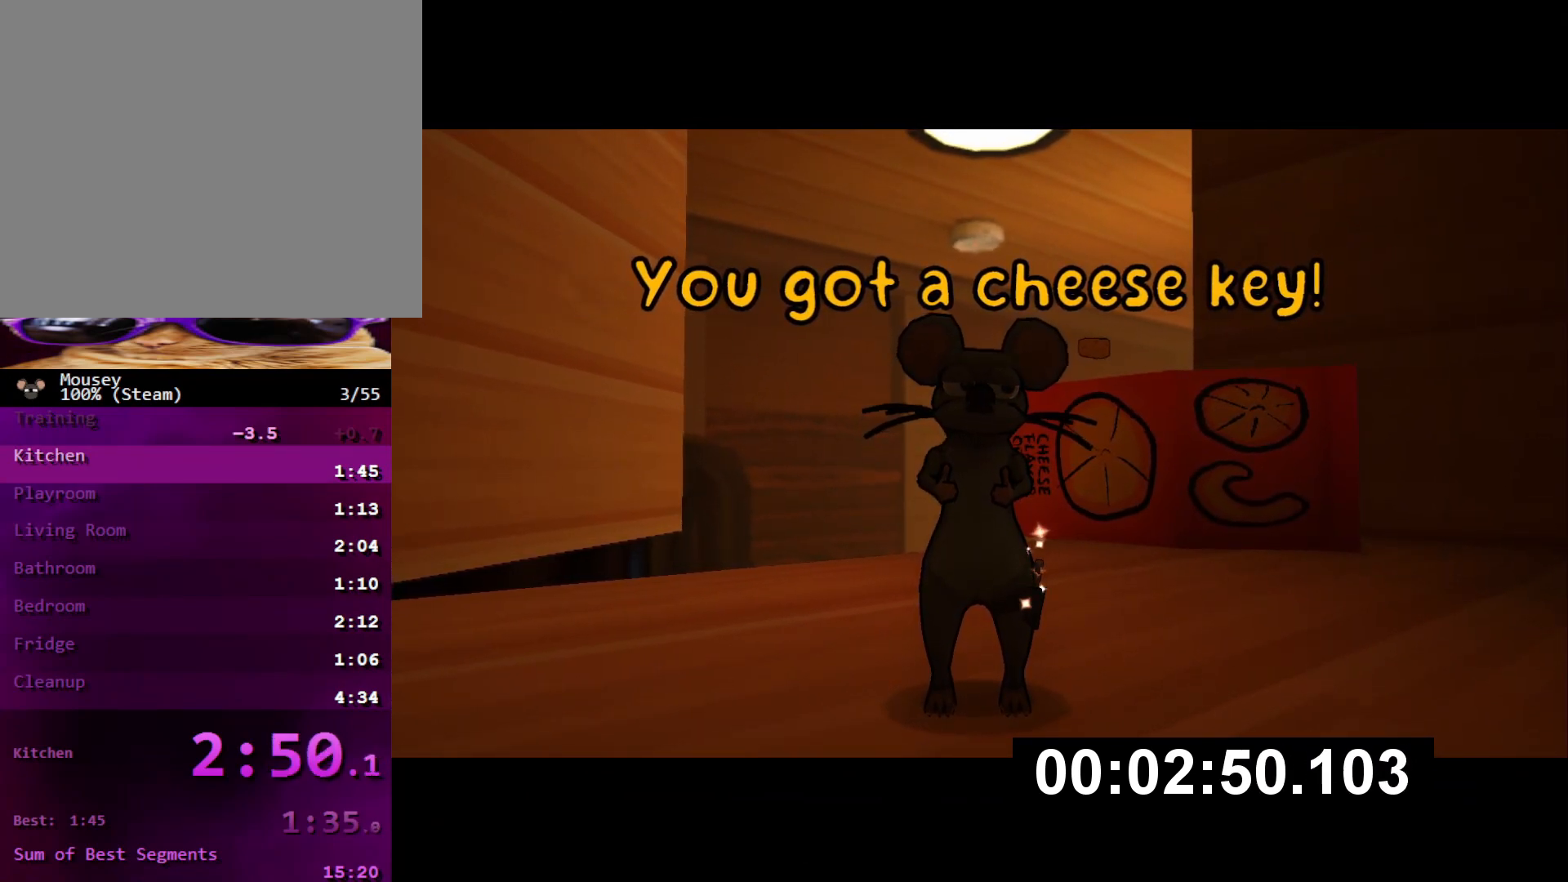
{"buttons": ["CROSS"], "left_stick": "down-left", "right_stick": "center", "events": [[450, "CROSS", "down"]]}
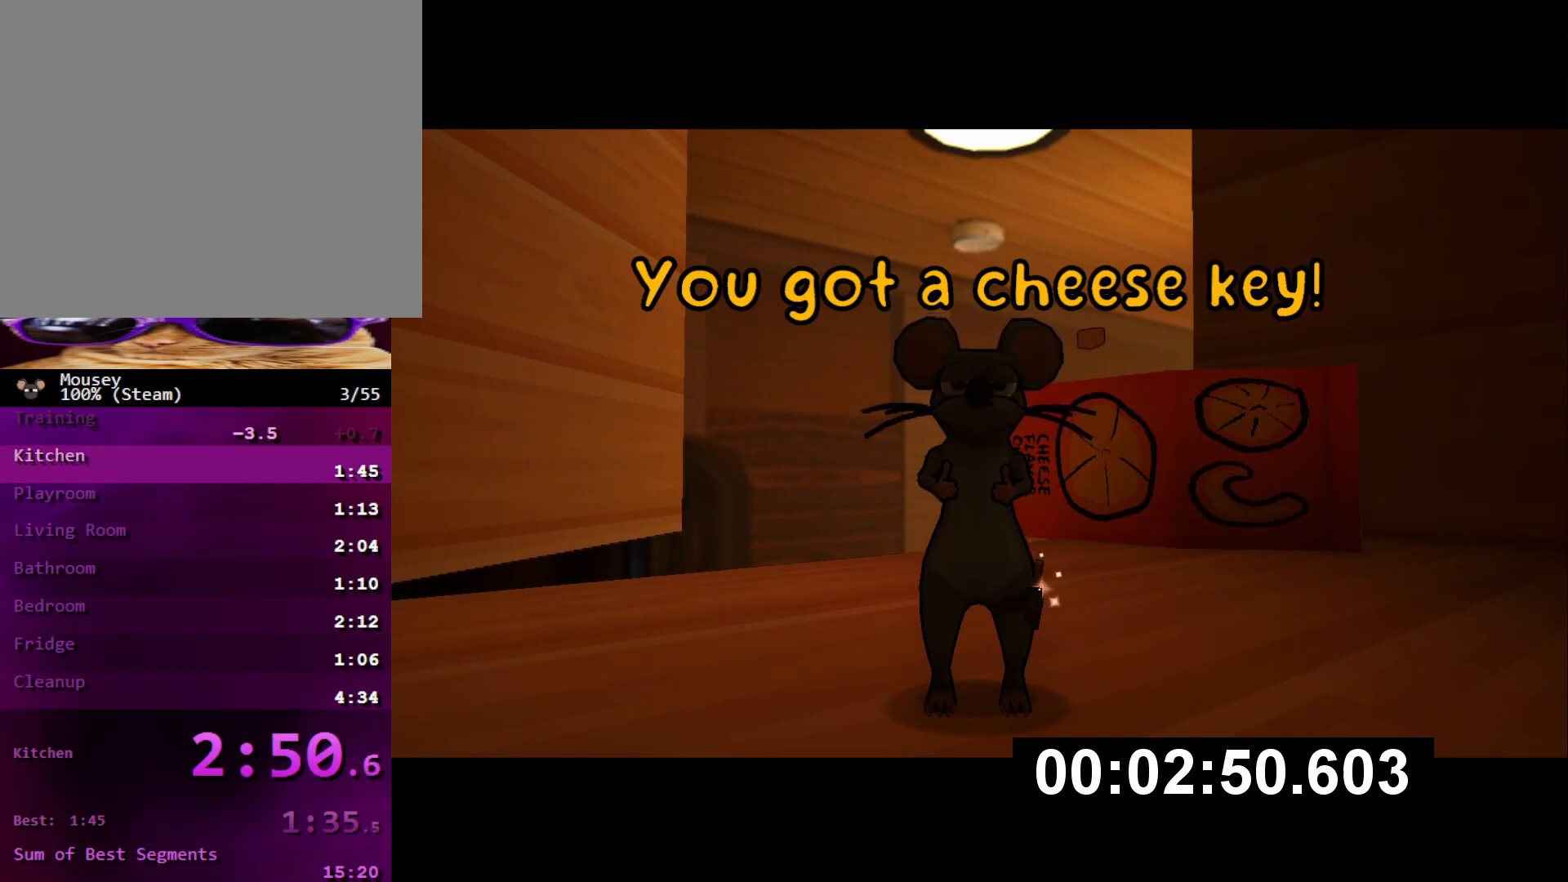
{"buttons": ["CROSS"], "left_stick": "down-left", "right_stick": "center", "events": [[50, "CROSS", "up"], [284, "CROSS", "down"], [351, "CROSS", "up"], [417, "CROSS", "down"]]}
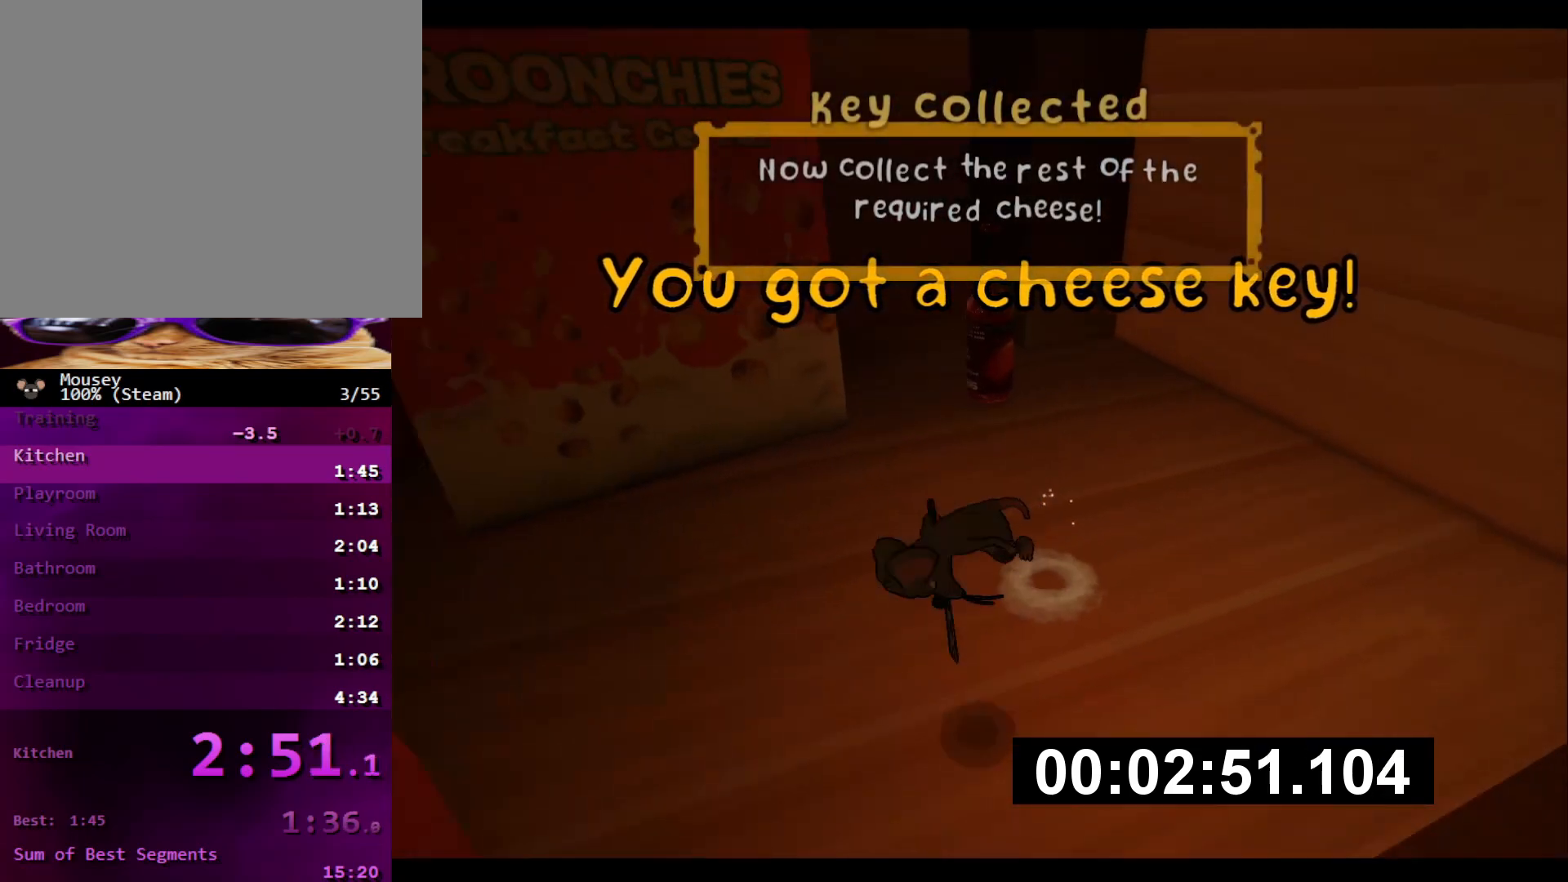
{"buttons": [], "left_stick": "down-left", "right_stick": "center", "events": [[16, "CROSS", "up"]]}
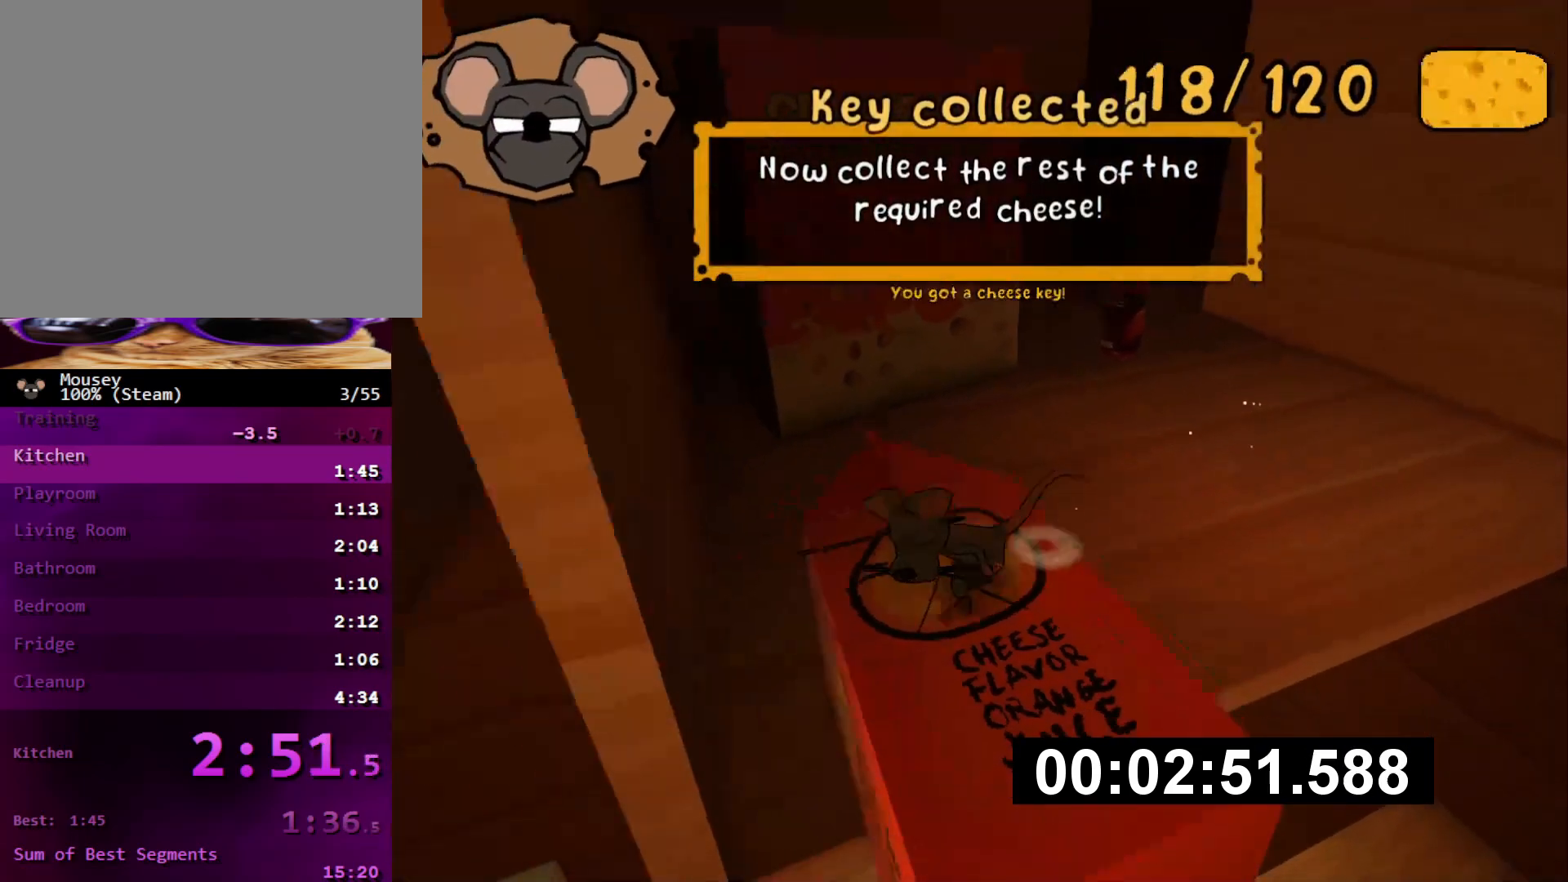
{"buttons": [], "left_stick": "up-right", "right_stick": "up-right"}
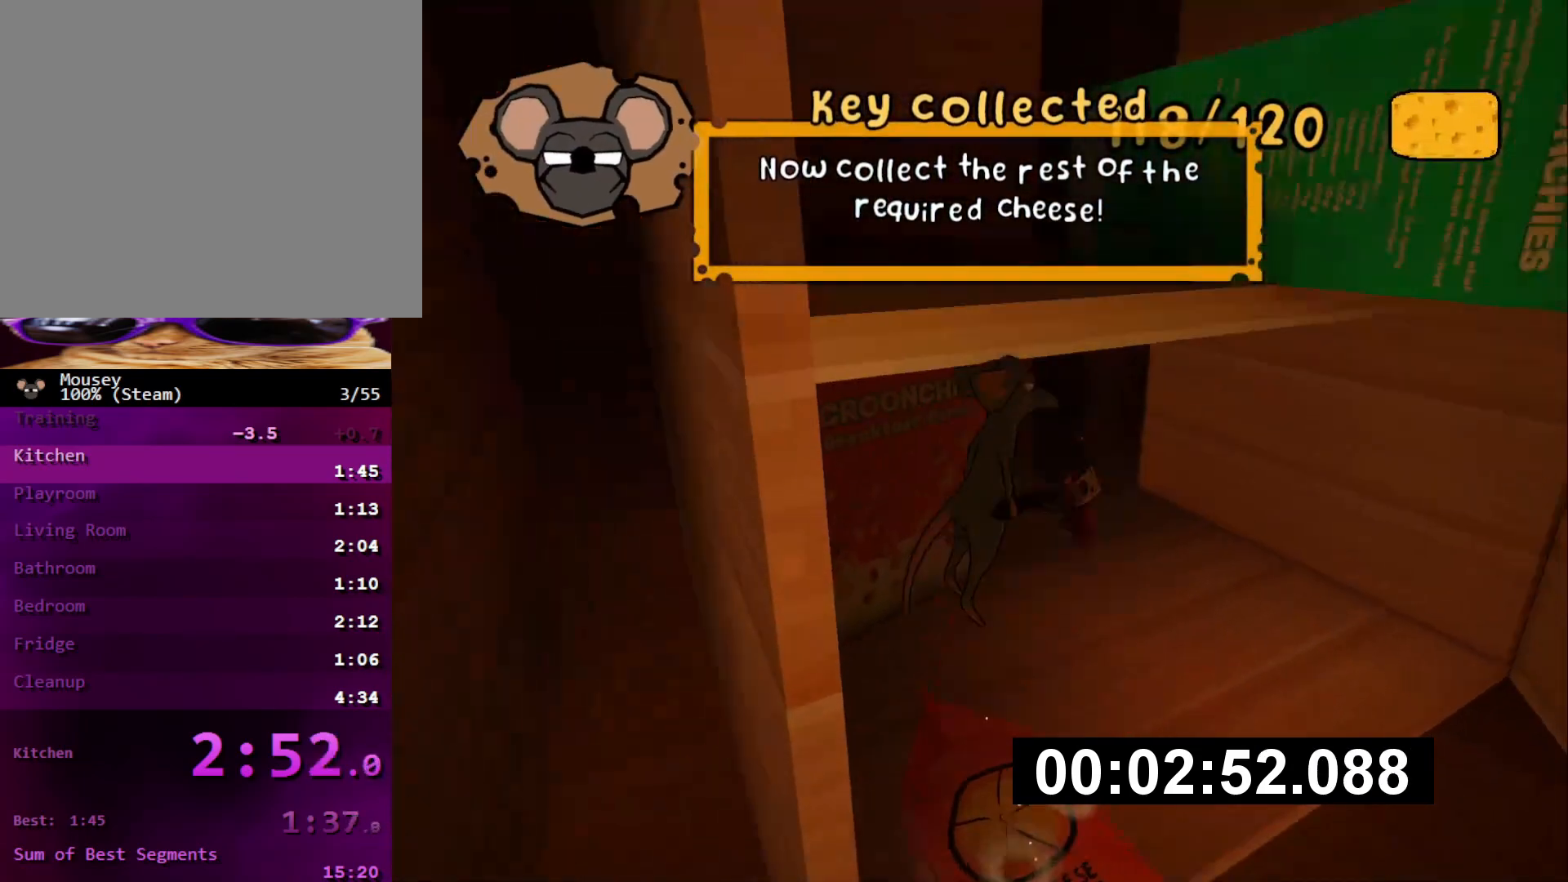
{"buttons": [], "left_stick": "up-left", "right_stick": "down-right", "events": [[83, "right_stick", "center"], [250, "left_stick", "up-left"], [500, "right_stick", "down-right"]]}
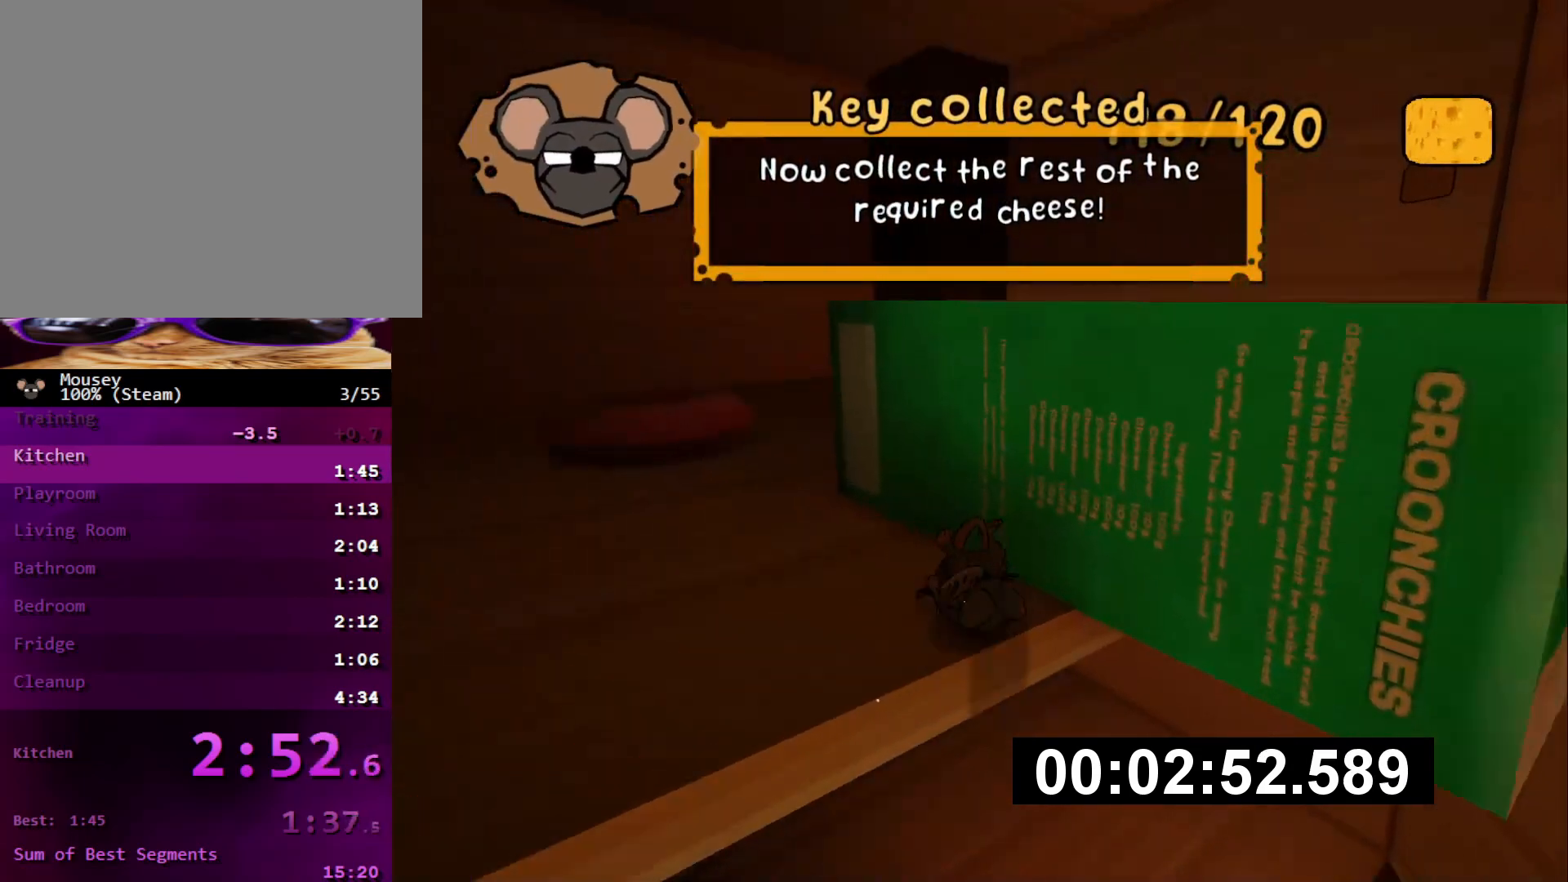
{"buttons": [], "left_stick": "up-right", "right_stick": "center"}
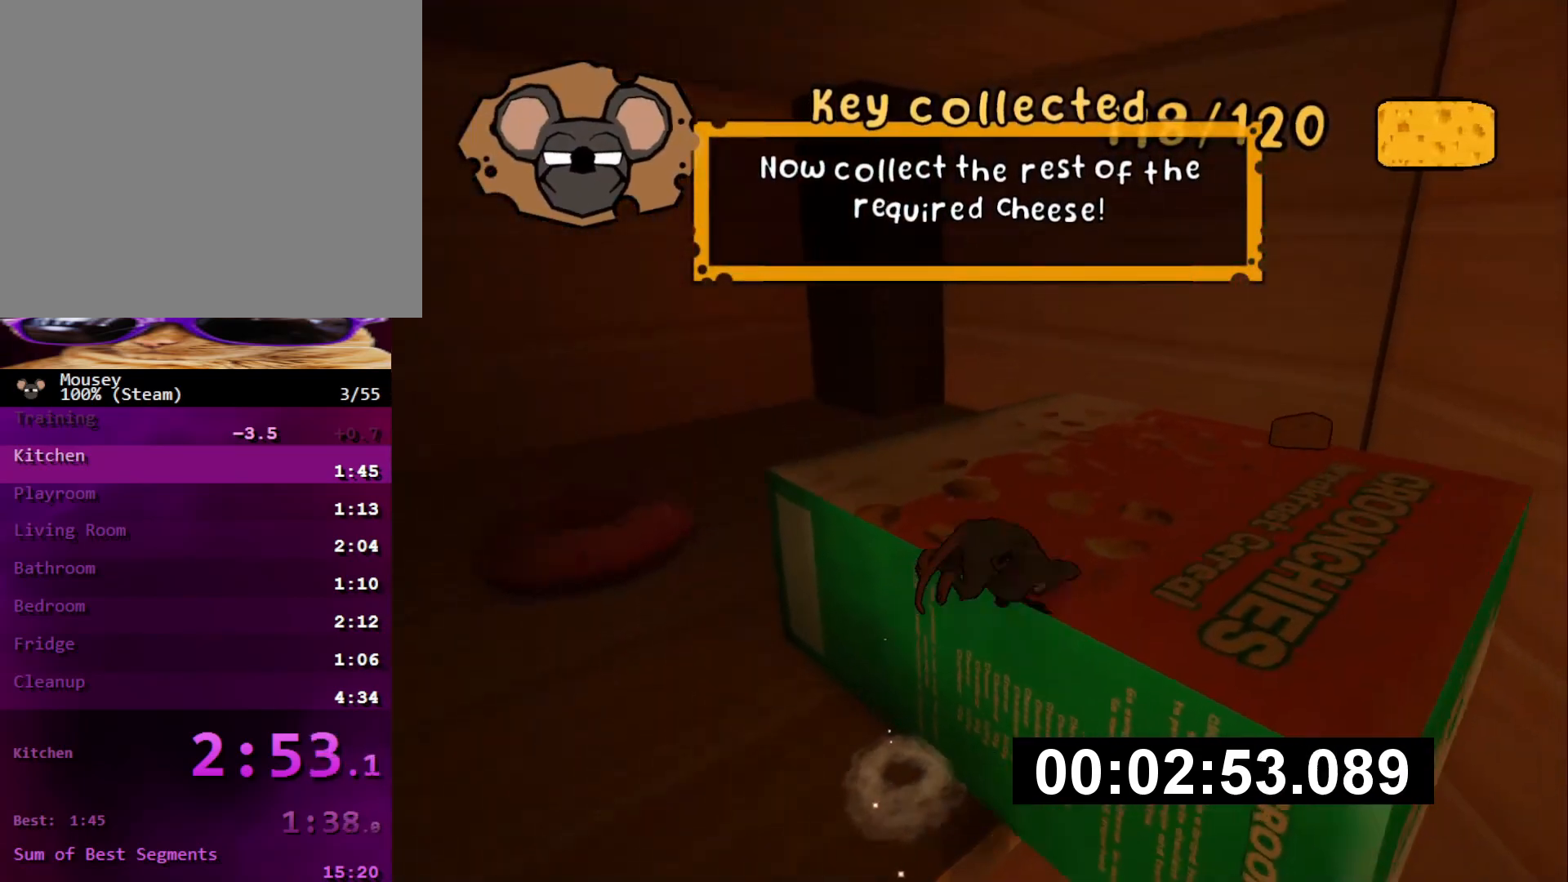
{"buttons": ["CROSS", "SQUARE"], "left_stick": "down-left", "right_stick": "center", "events": [[117, "right_stick", "left"], [284, "right_stick", "center"], [300, "left_stick", "down-right"], [384, "left_stick", "down-left"], [450, "CROSS", "down"], [450, "SQUARE", "down"]]}
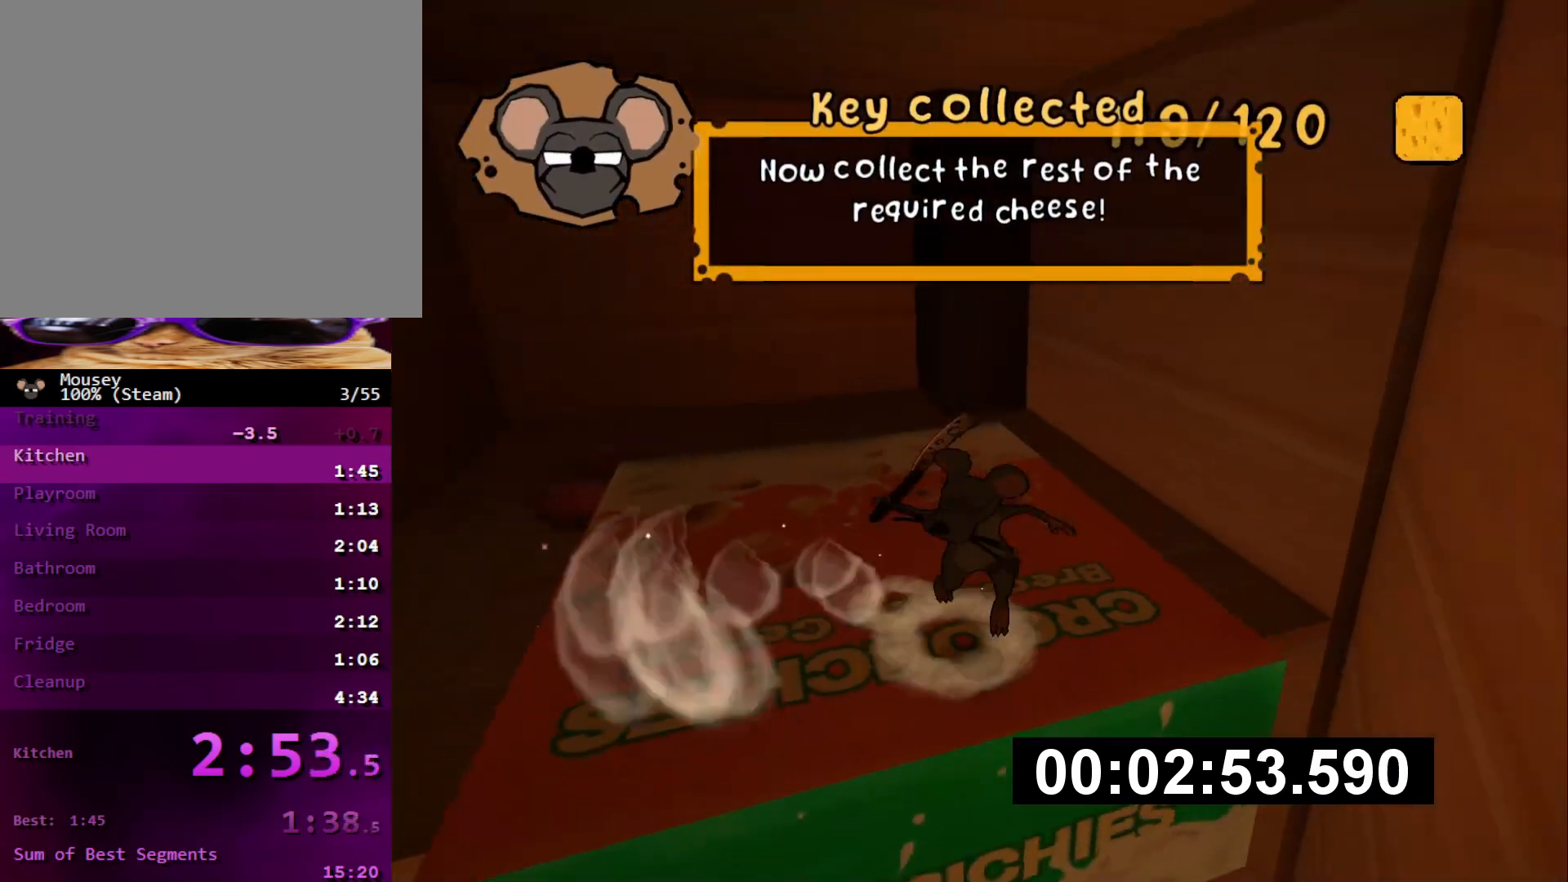
{"buttons": [], "left_stick": "up", "right_stick": "left", "events": [[67, "CROSS", "up"], [67, "SQUARE", "up"], [101, "left_stick", "center"], [234, "right_stick", "left"], [251, "left_stick", "left"], [301, "left_stick", "up-left"], [418, "left_stick", "up"]]}
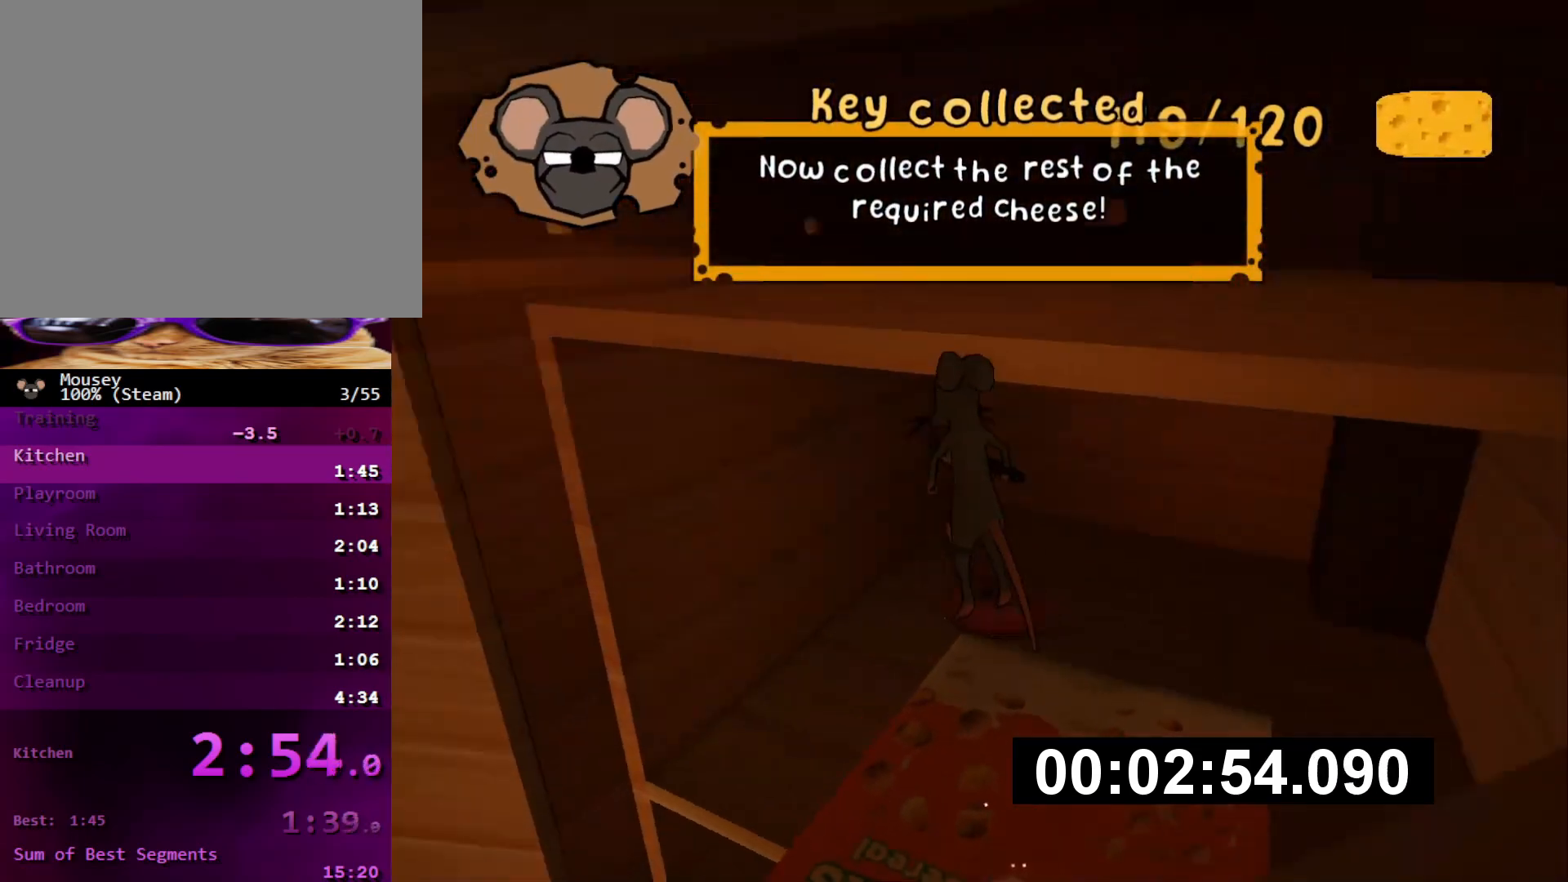
{"buttons": [], "left_stick": "up-right", "right_stick": "left", "events": [[17, "right_stick", "center"], [117, "CROSS", "down"], [250, "CROSS", "up"], [400, "right_stick", "left"], [434, "left_stick", "up-right"]]}
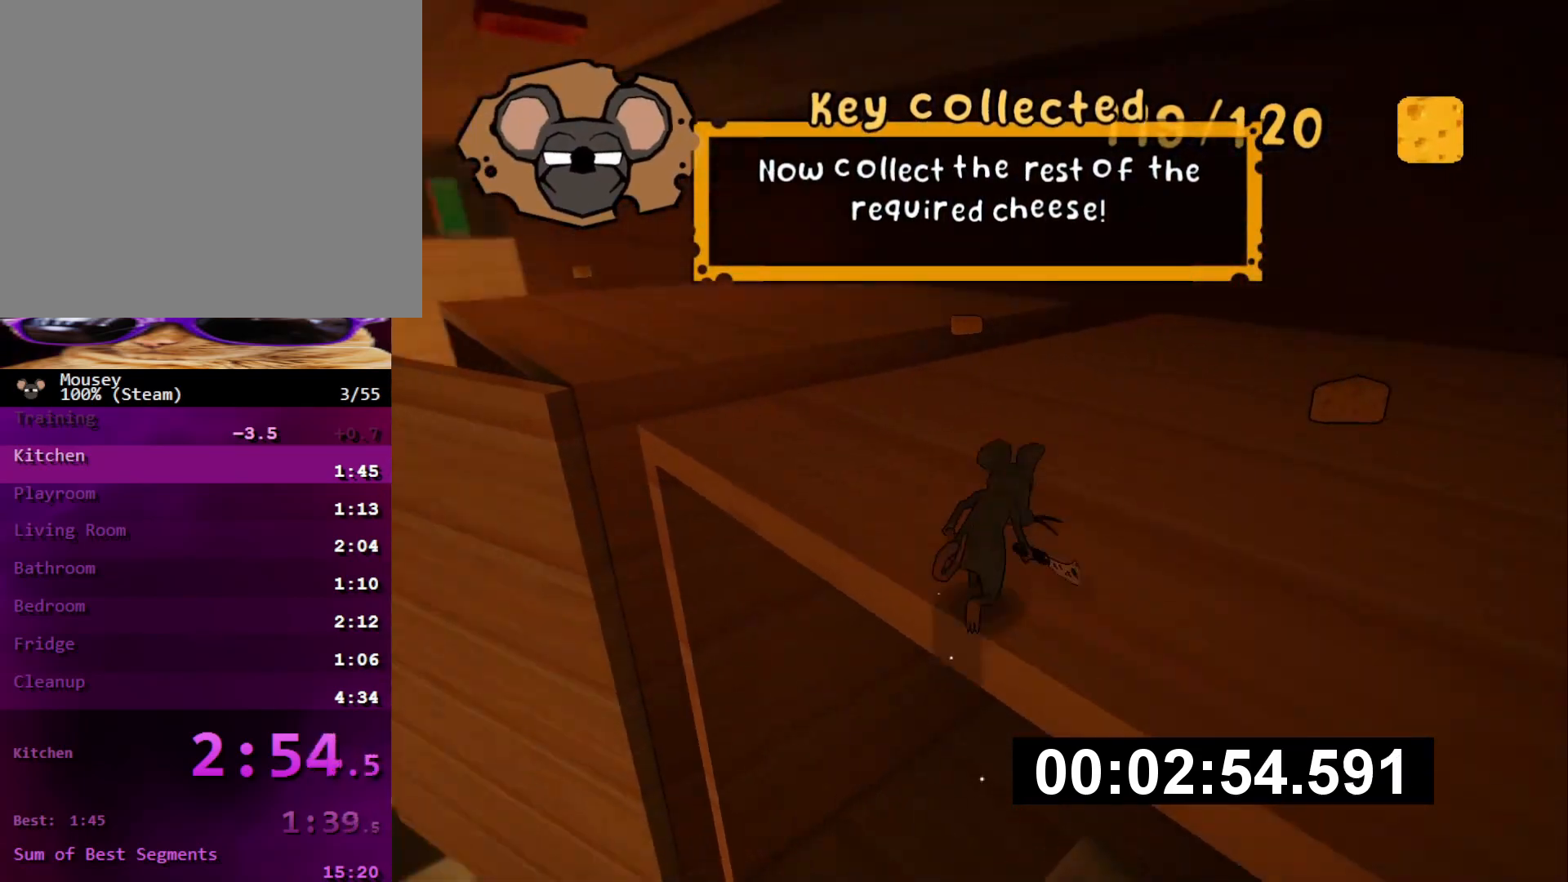
{"buttons": [], "left_stick": "up-left", "right_stick": "left", "events": [[34, "R1", "down"], [34, "right_stick", "center"], [167, "CROSS", "down"], [184, "R1", "up"], [184, "SQUARE", "down"], [217, "left_stick", "up-left"], [251, "CROSS", "up"], [267, "SQUARE", "up"], [434, "right_stick", "left"]]}
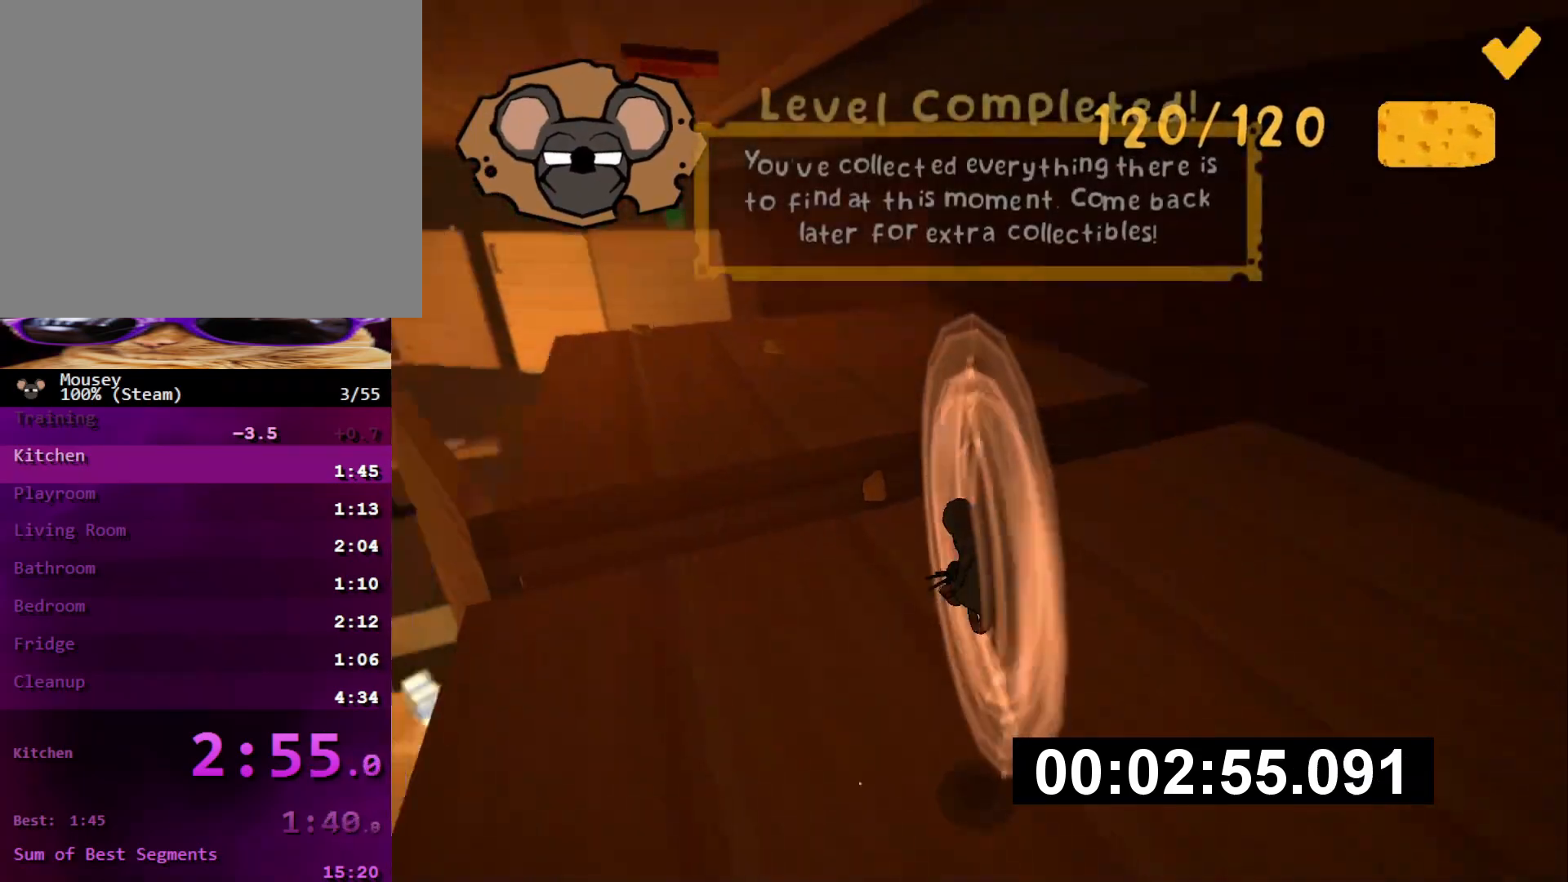
{"buttons": [], "left_stick": "up", "right_stick": "center", "events": [[250, "left_stick", "up"], [267, "right_stick", "center"]]}
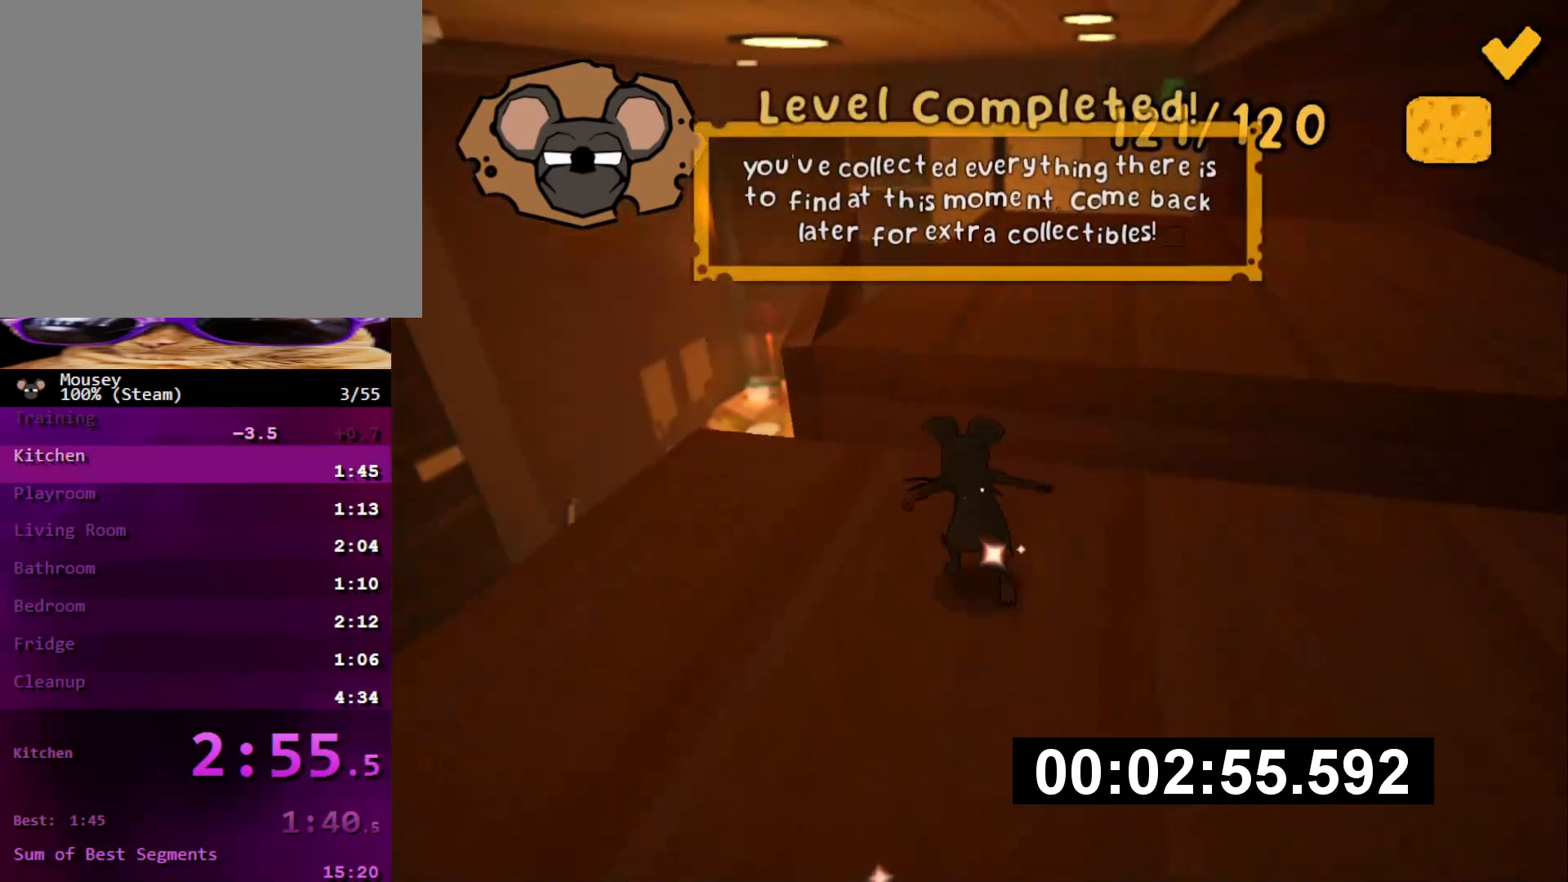
{"buttons": [], "left_stick": "up", "right_stick": "center", "events": [[134, "CROSS", "down"], [167, "SQUARE", "down"], [251, "CROSS", "up"], [267, "SQUARE", "up"]]}
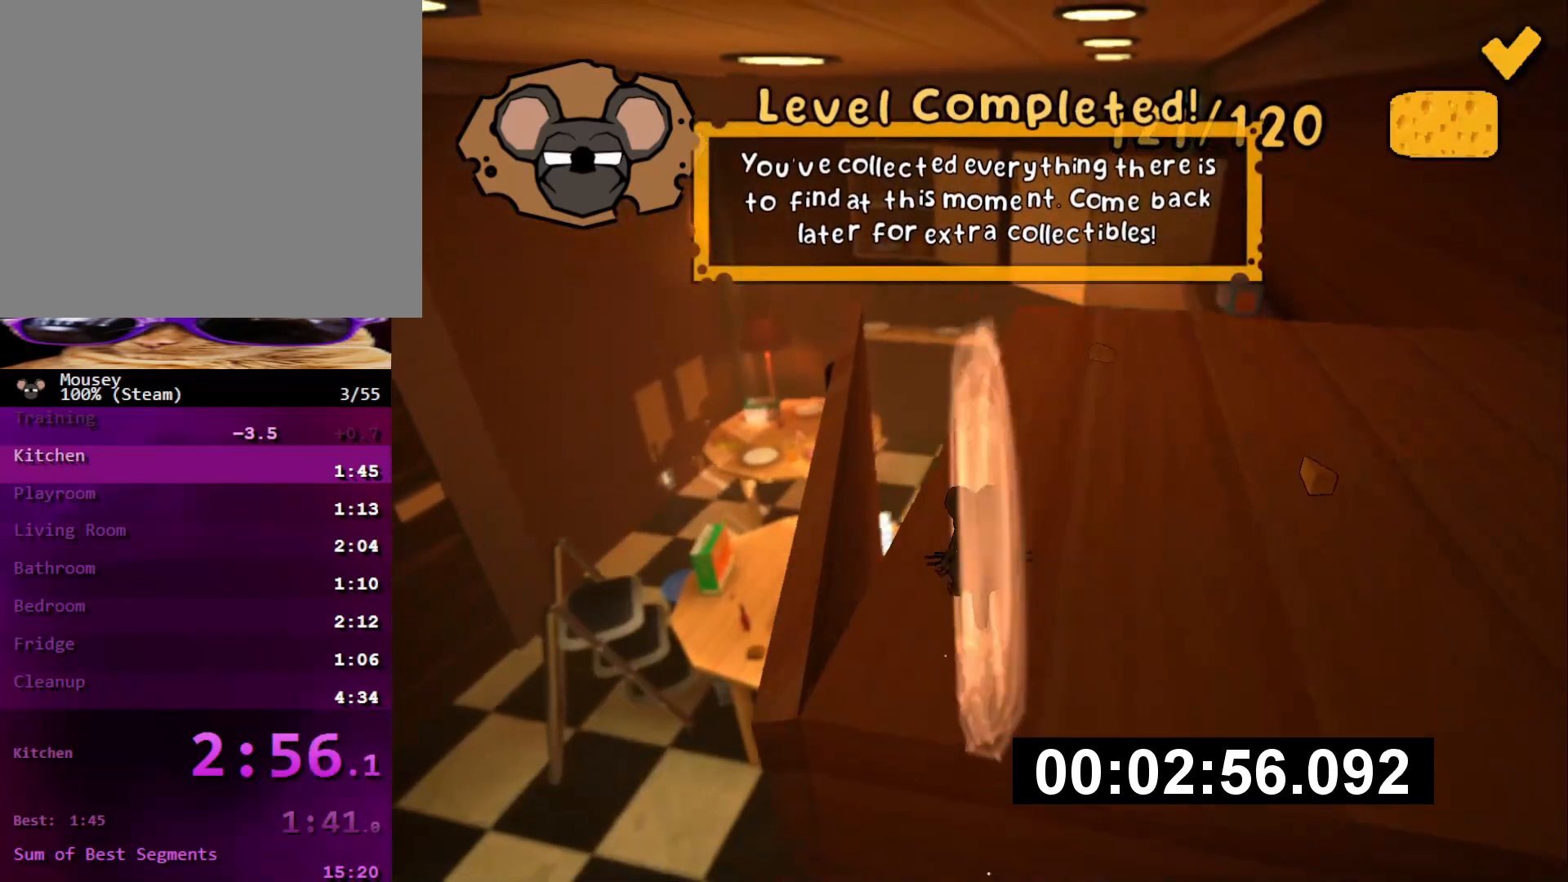
{"buttons": [], "left_stick": "up-left", "right_stick": "center", "events": [[133, "right_stick", "right"], [200, "left_stick", "up-left"], [384, "right_stick", "center"]]}
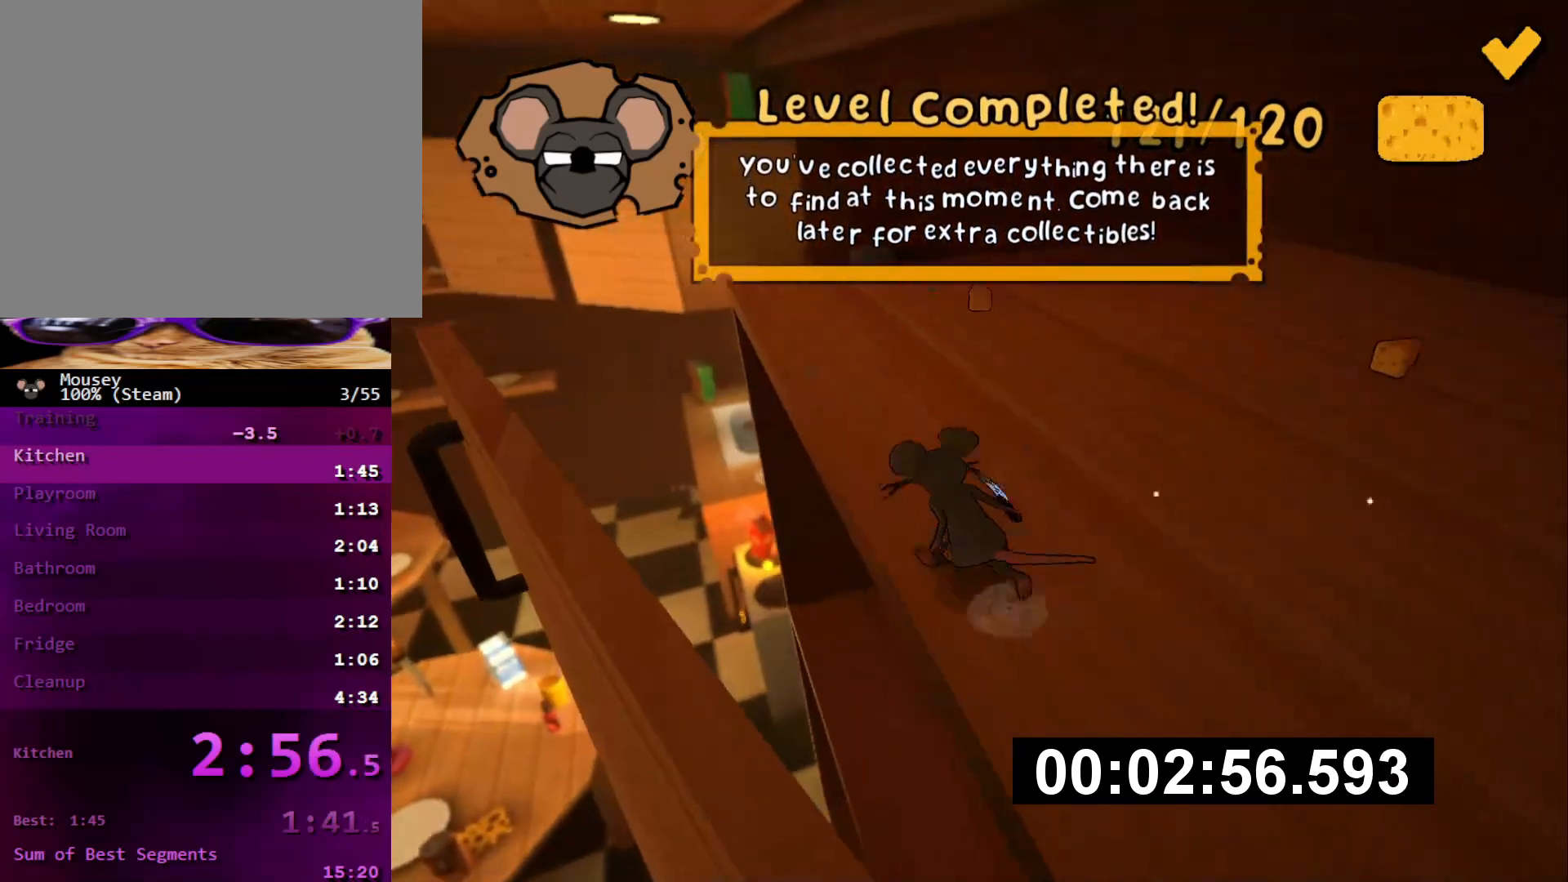
{"buttons": [], "left_stick": "down-right", "right_stick": "center", "events": [[117, "right_stick", "right"], [301, "right_stick", "center"], [418, "left_stick", "up-right"], [501, "left_stick", "down-right"]]}
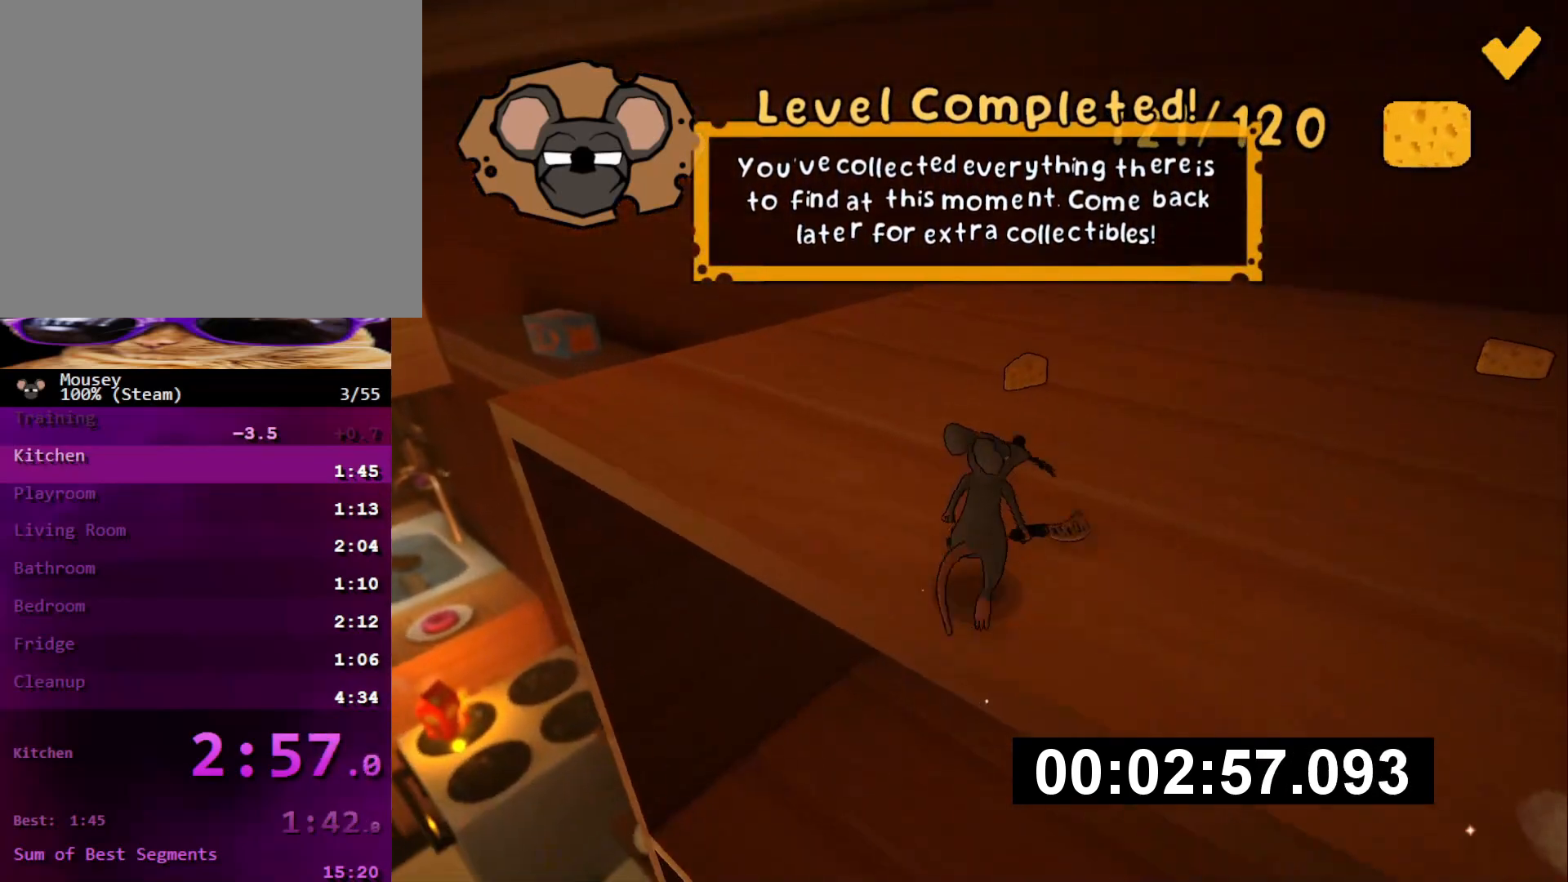
{"buttons": [], "left_stick": "up-right", "right_stick": "right", "events": [[67, "left_stick", "down-left"], [284, "left_stick", "up-left"], [400, "left_stick", "up-right"], [484, "right_stick", "right"]]}
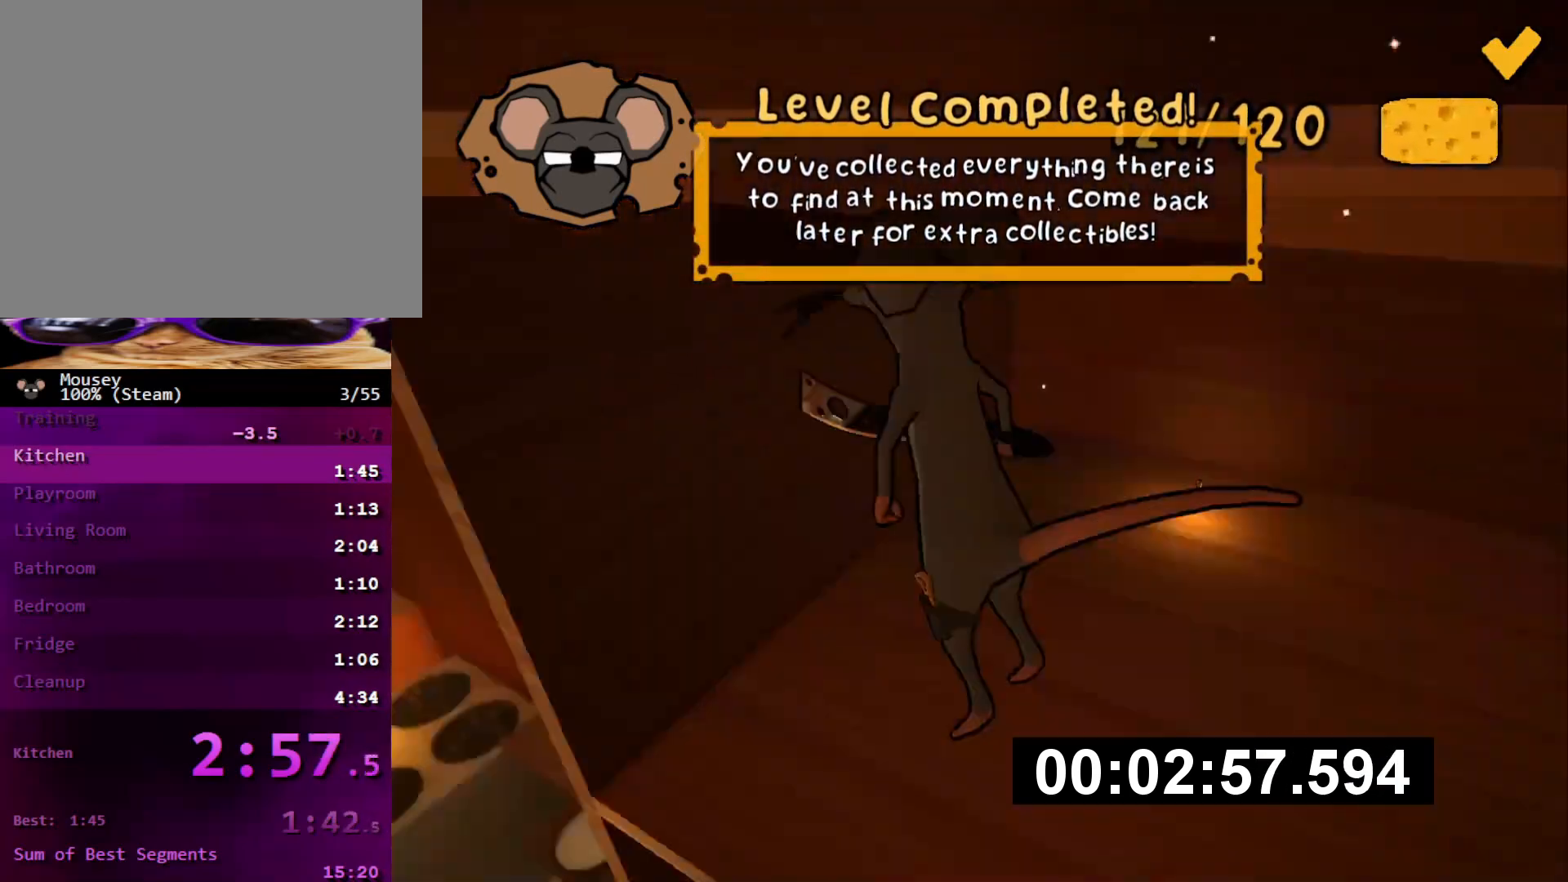
{"buttons": [], "left_stick": "up", "right_stick": "center", "events": [[201, "left_stick", "up"], [201, "right_stick", "center"]]}
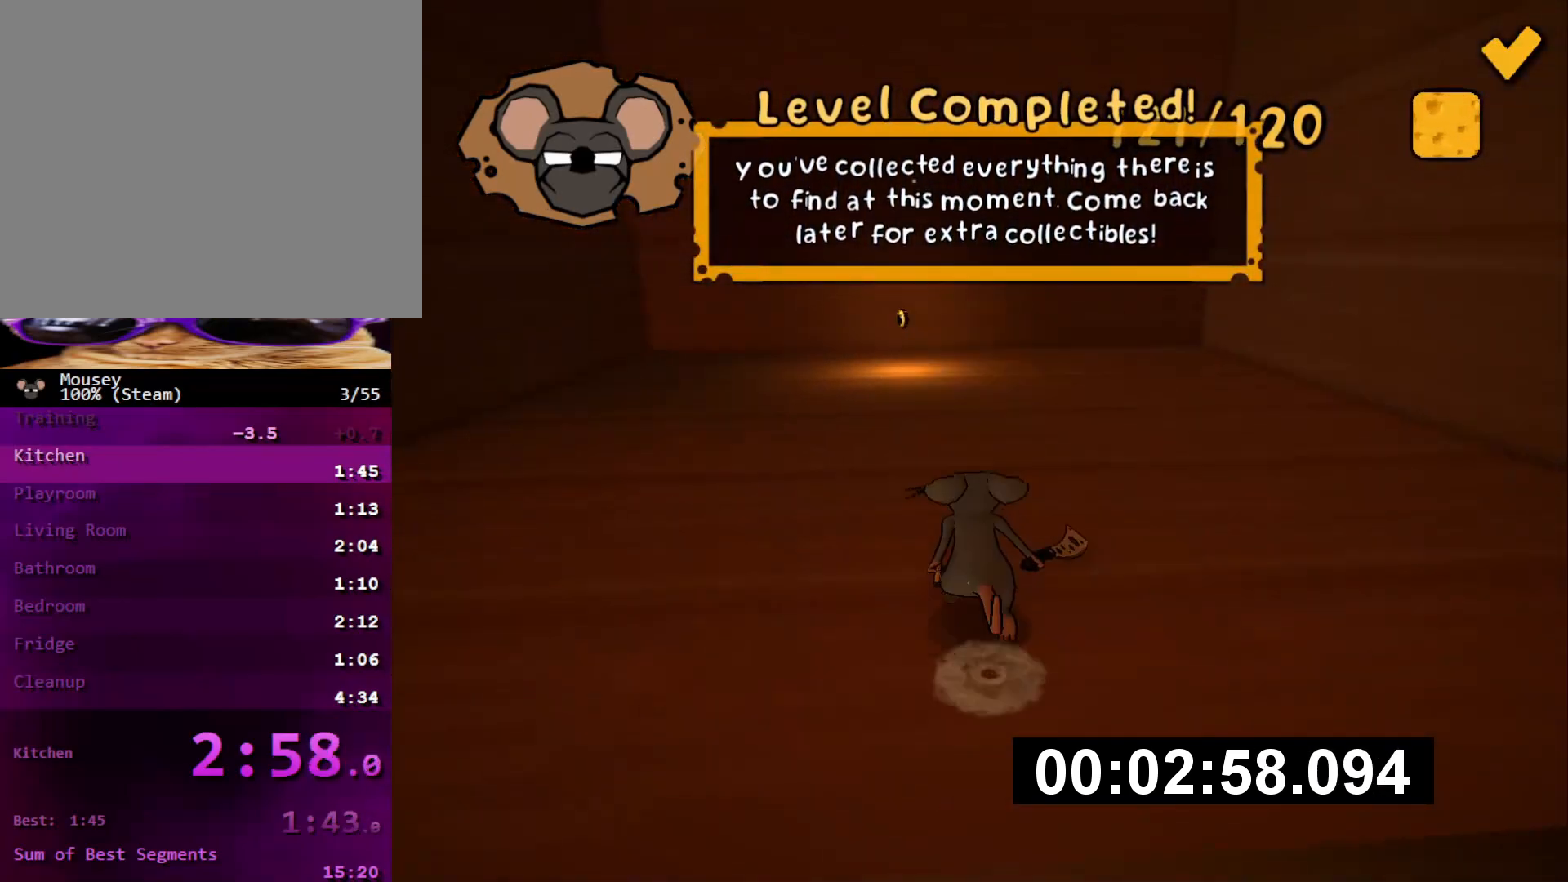
{"buttons": [], "left_stick": "up", "right_stick": "center", "events": [[33, "CROSS", "down"], [67, "SQUARE", "down"], [150, "CROSS", "up"], [150, "SQUARE", "up"]]}
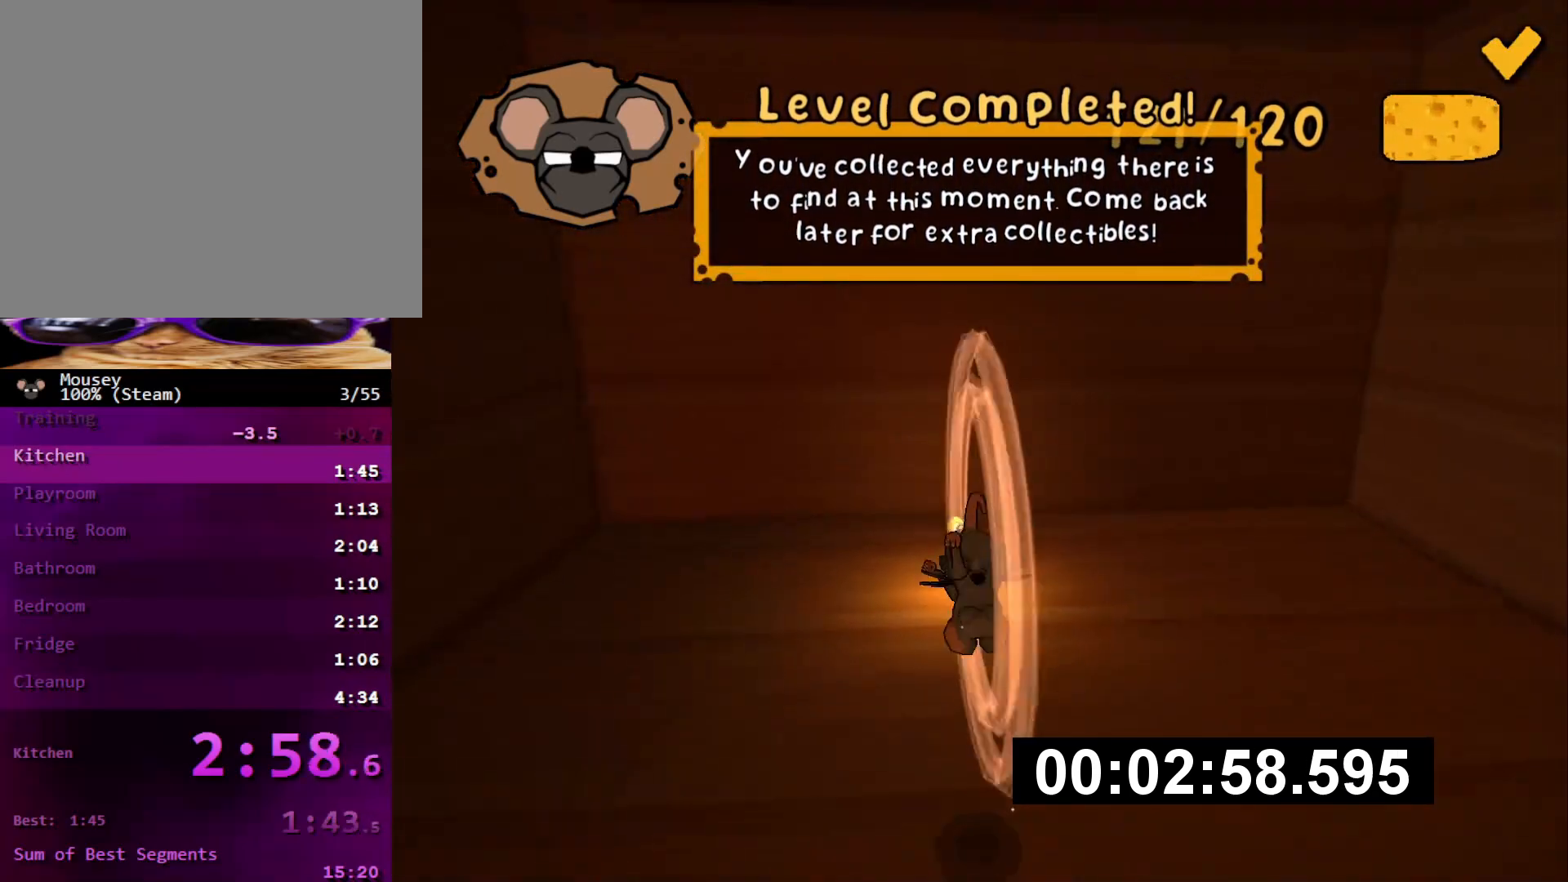
{"buttons": [], "left_stick": "down", "right_stick": "center", "events": [[451, "left_stick", "down"]]}
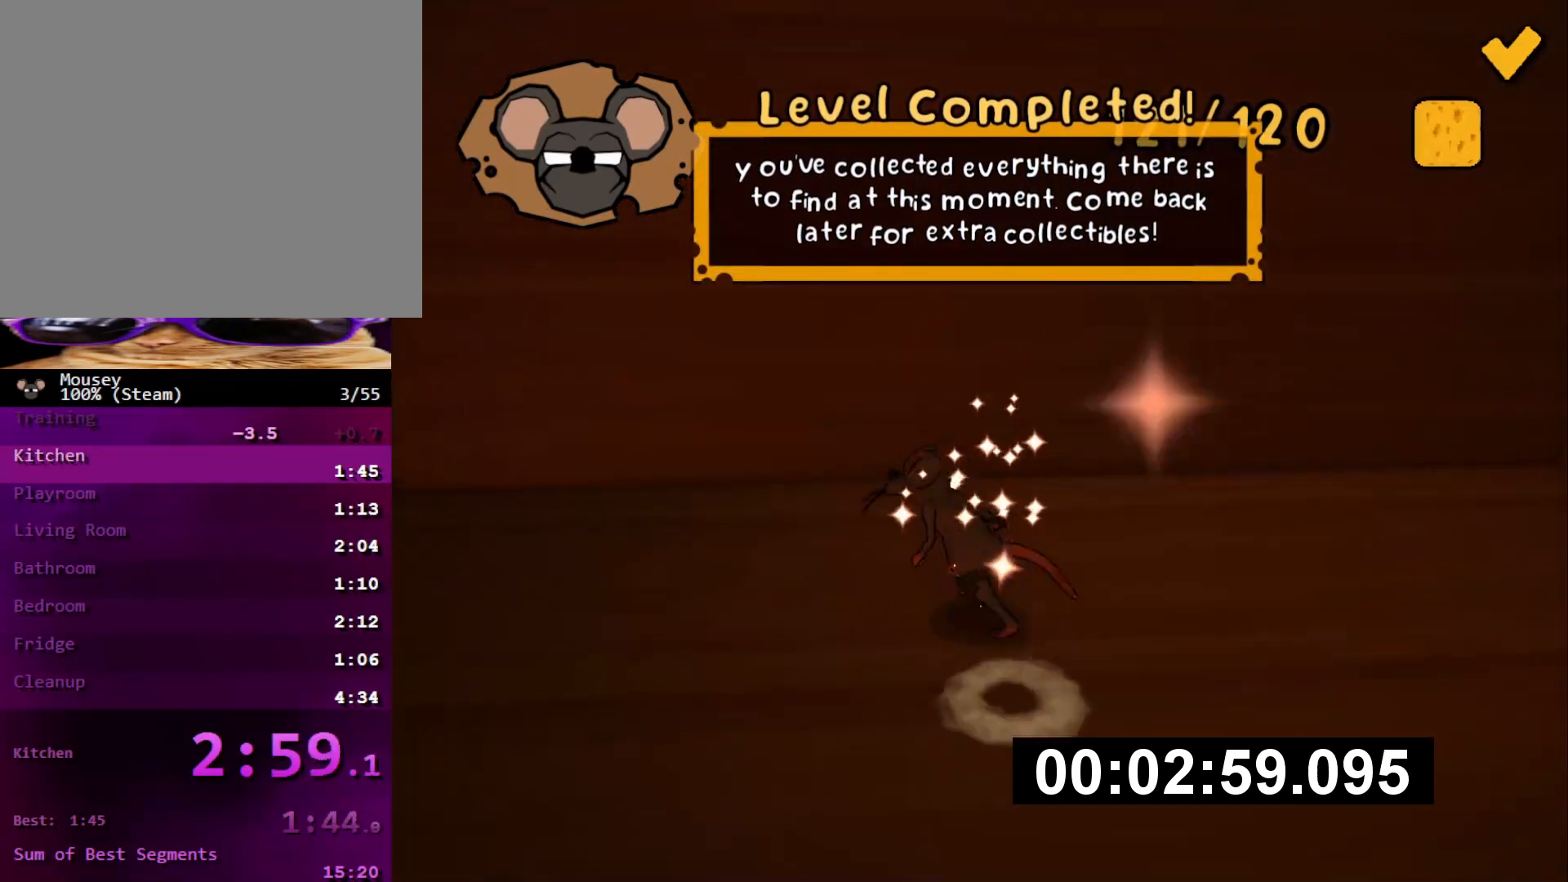
{"buttons": [], "left_stick": "down", "right_stick": "down", "events": [[117, "CROSS", "down"], [133, "SQUARE", "down"], [234, "CROSS", "up"], [234, "SQUARE", "up"], [434, "right_stick", "down"]]}
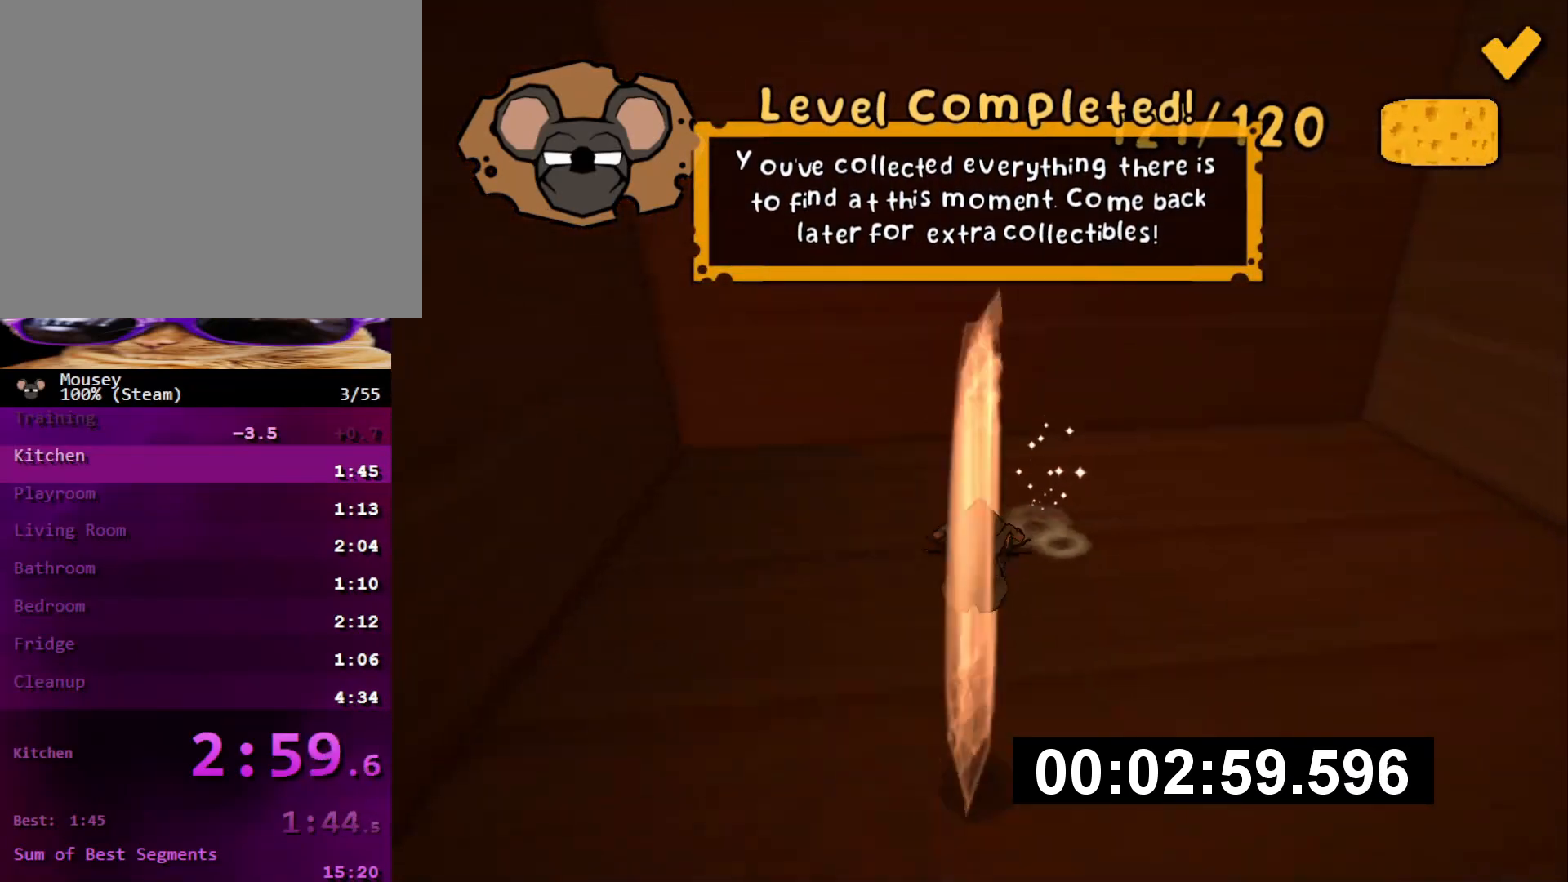
{"buttons": [], "left_stick": "down", "right_stick": "center", "events": [[151, "right_stick", "center"]]}
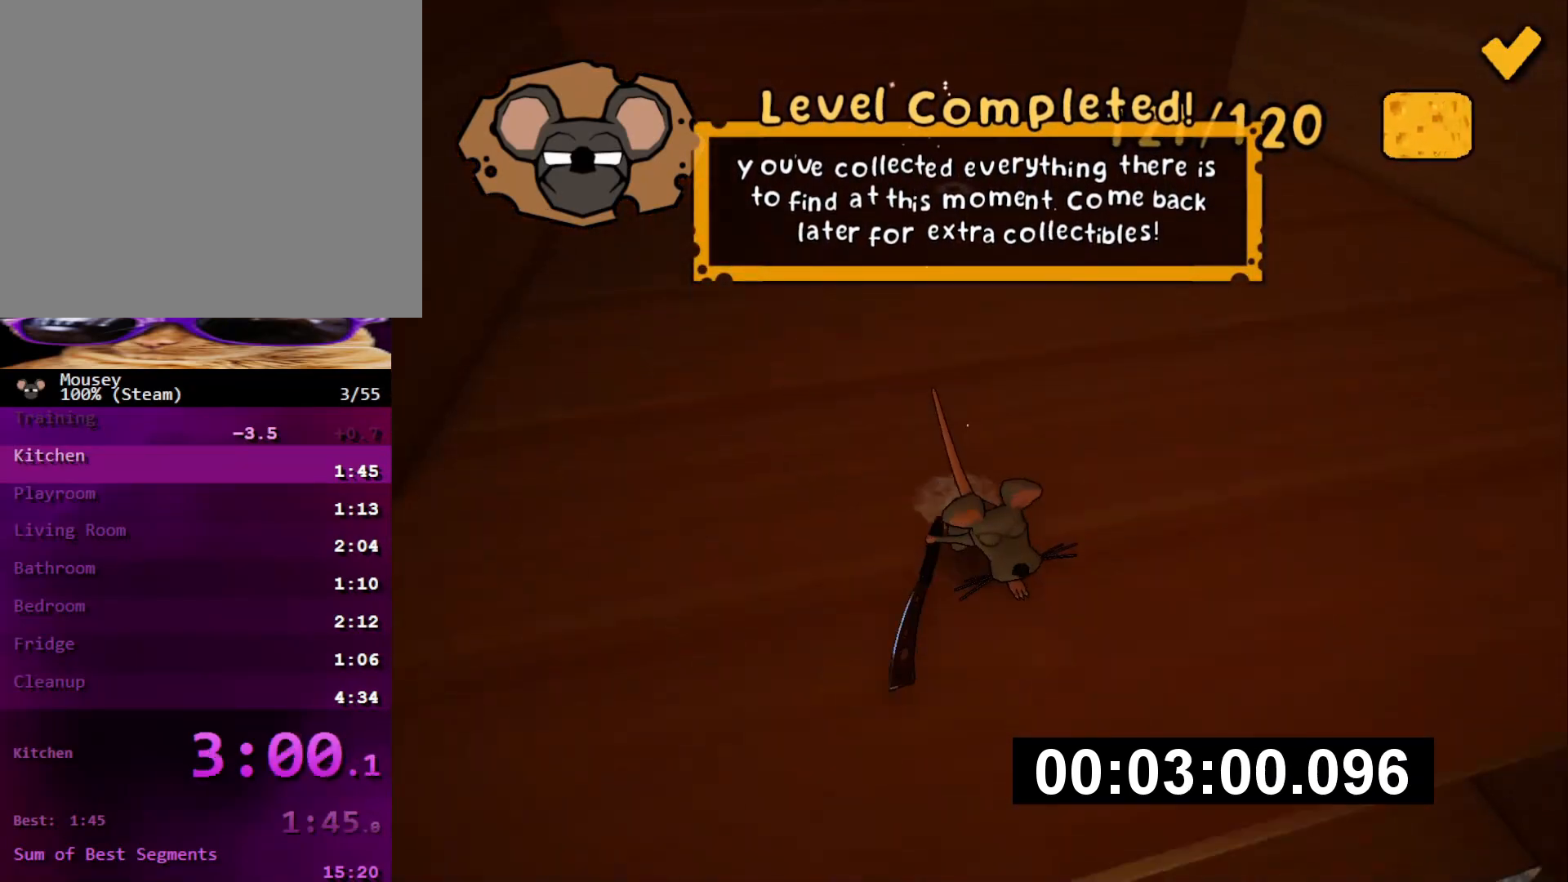
{"buttons": [], "left_stick": "up-left", "right_stick": "center", "events": [[384, "left_stick", "up-left"]]}
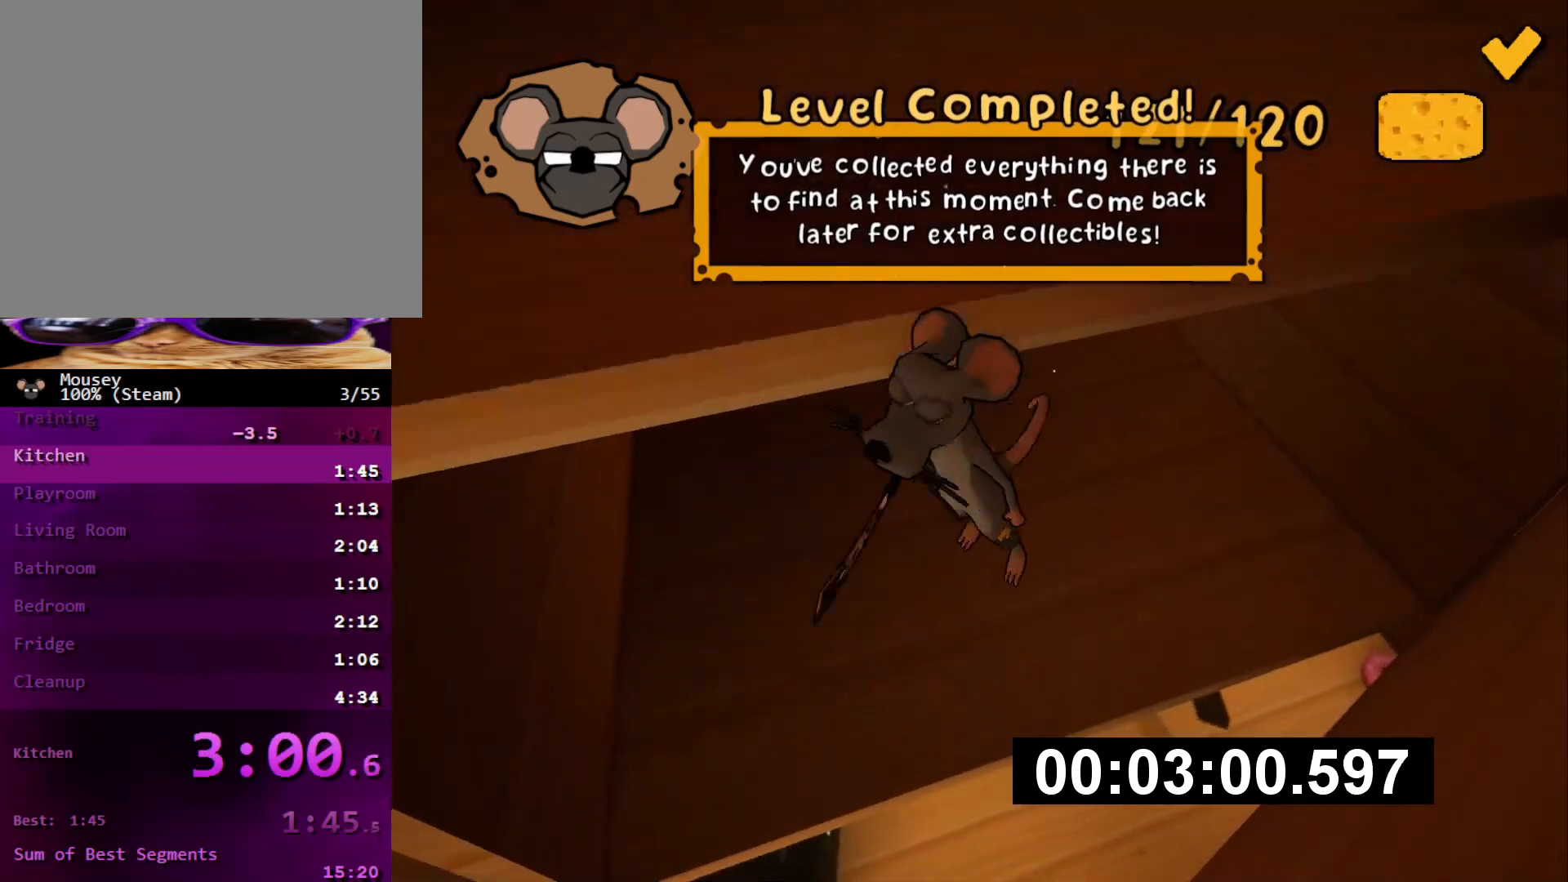
{"buttons": [], "left_stick": "left", "right_stick": "left", "events": [[267, "right_stick", "left"], [418, "left_stick", "left"]]}